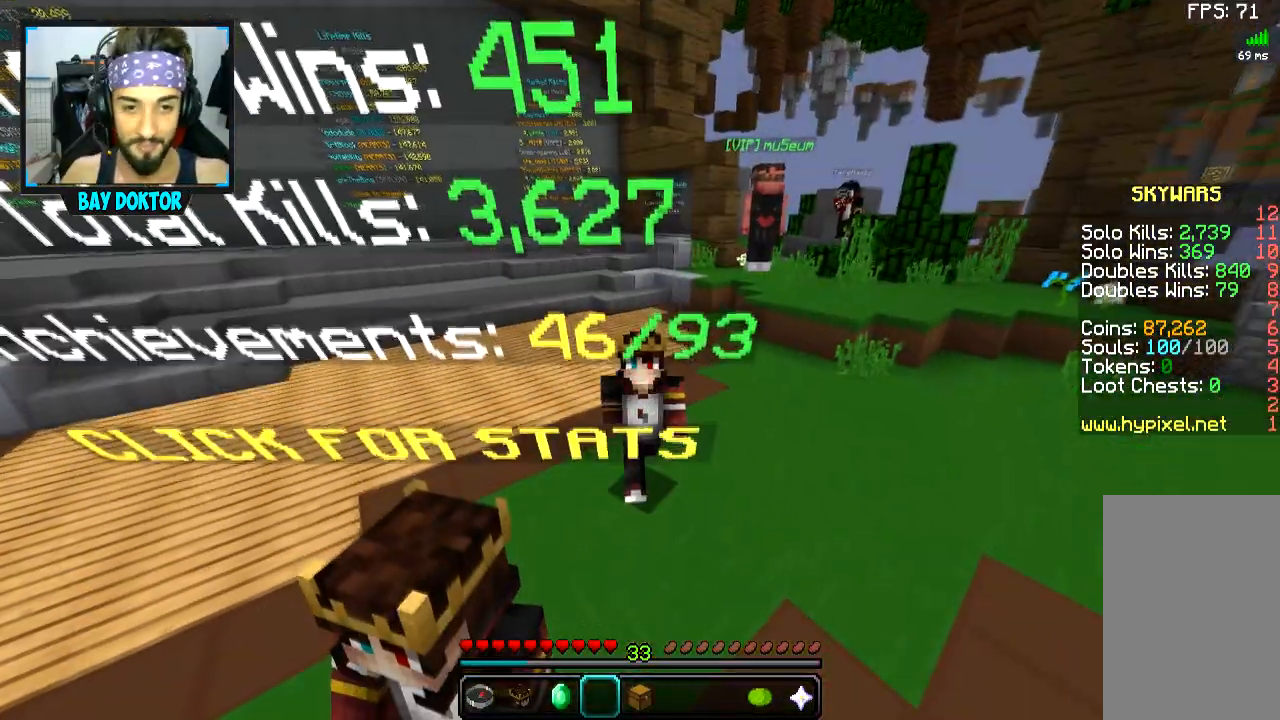
Gameplay with keyboard and mouse; each line is a JSON object with the keys and mouse buttons held at the frame after it. "events" lists presses ("down") and releases ("up") of "a", "d", "s", "space", "w", "mouse_left" and "mouse_right" between this image and that frame as [ms after this image, input, new state], when the widget could be followed in between. "mouse_left", "mouse_right" = the "left", "right" buttons of the "mouse" list. No other keys are recorded. Fast repeated clicks can show as one long hold. Mouse movement is not recorded.
{"keys": [], "mouse": [], "events": []}
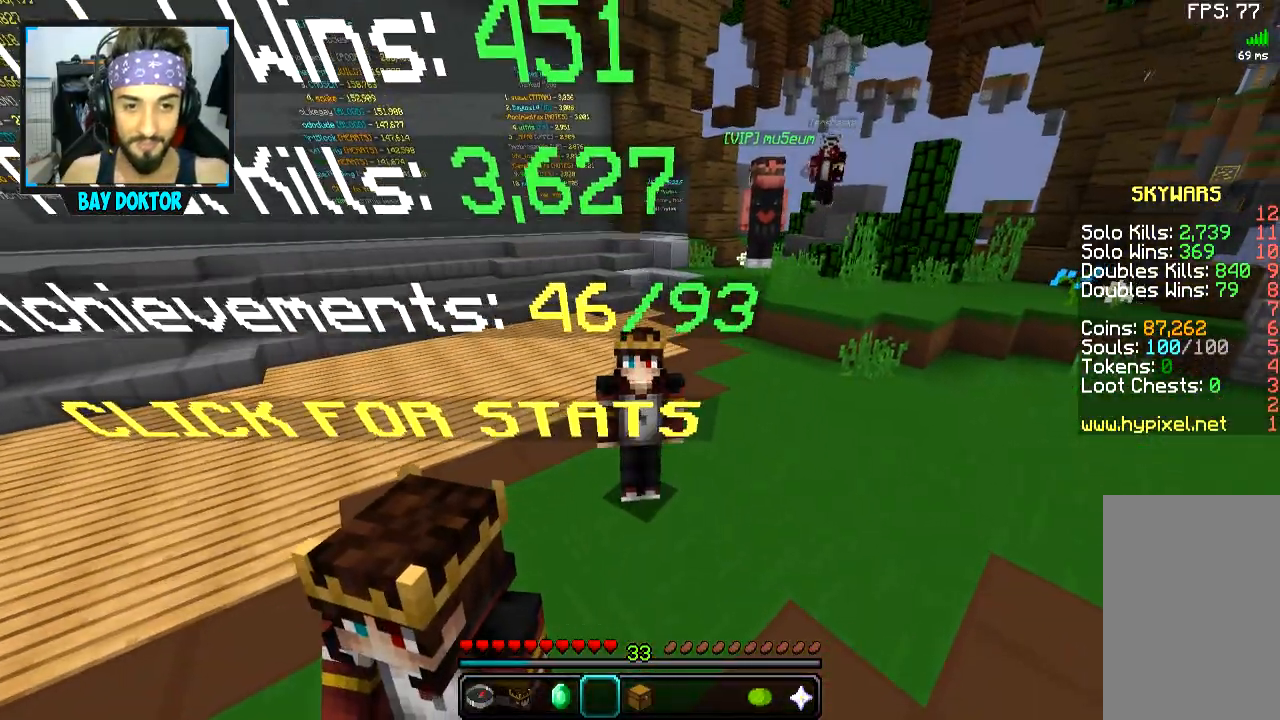
{"keys": [], "mouse": [], "events": []}
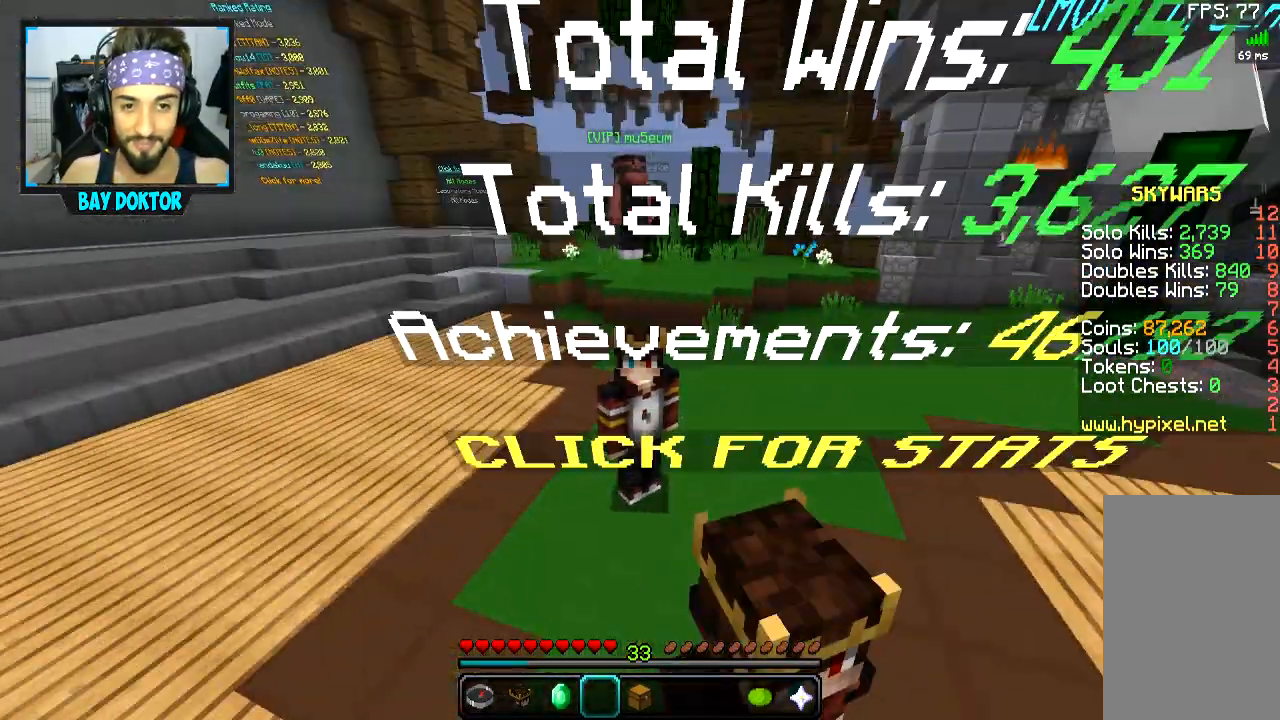
{"keys": [], "mouse": [], "events": []}
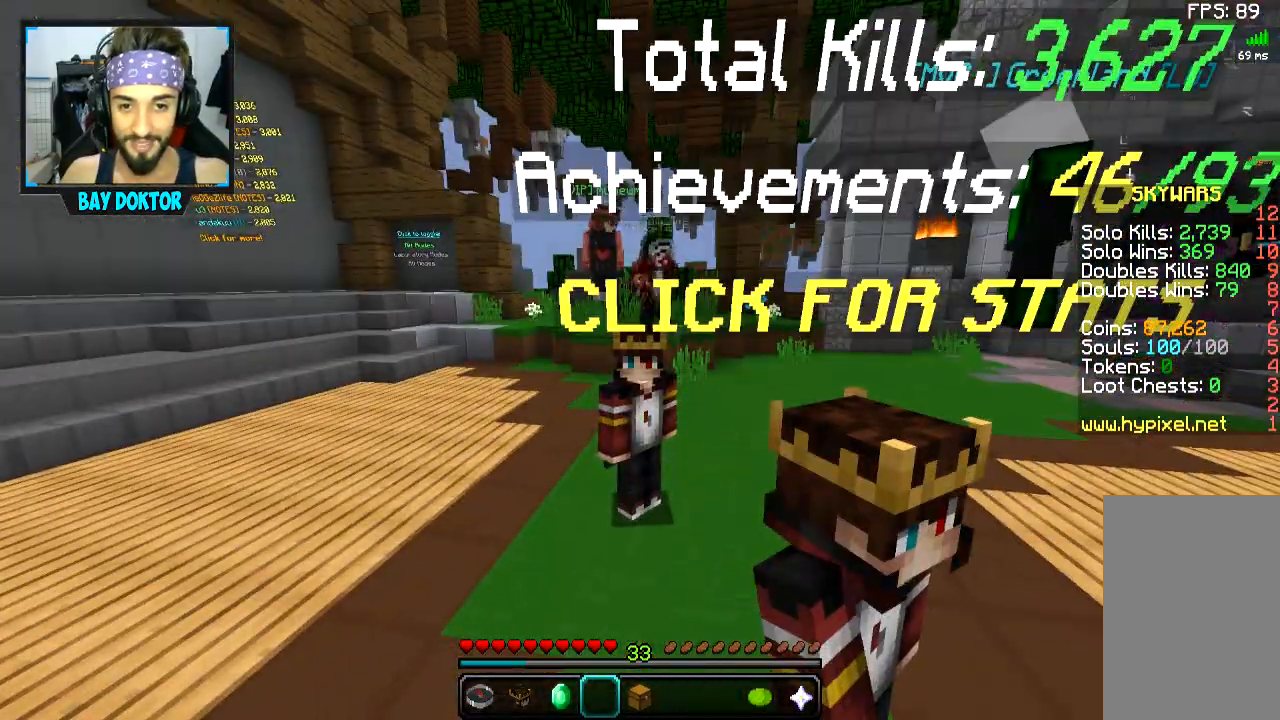
{"keys": [], "mouse": [], "events": []}
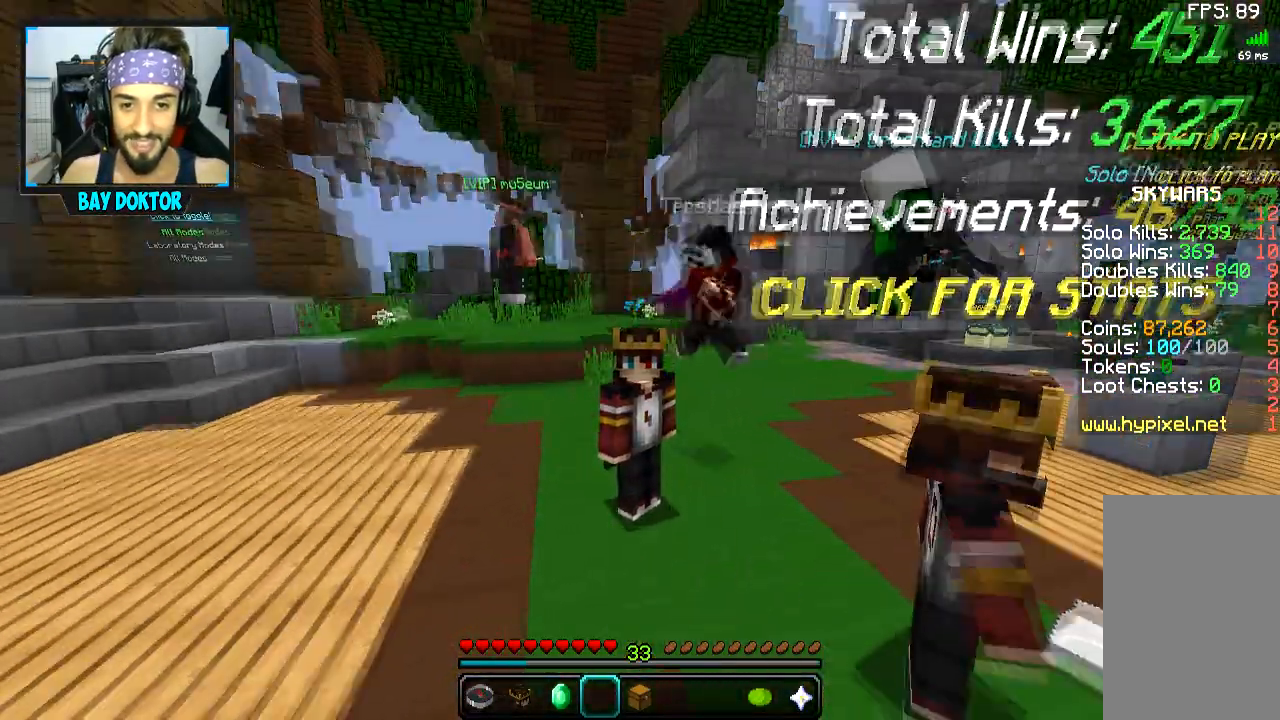
{"keys": [], "mouse": [], "events": []}
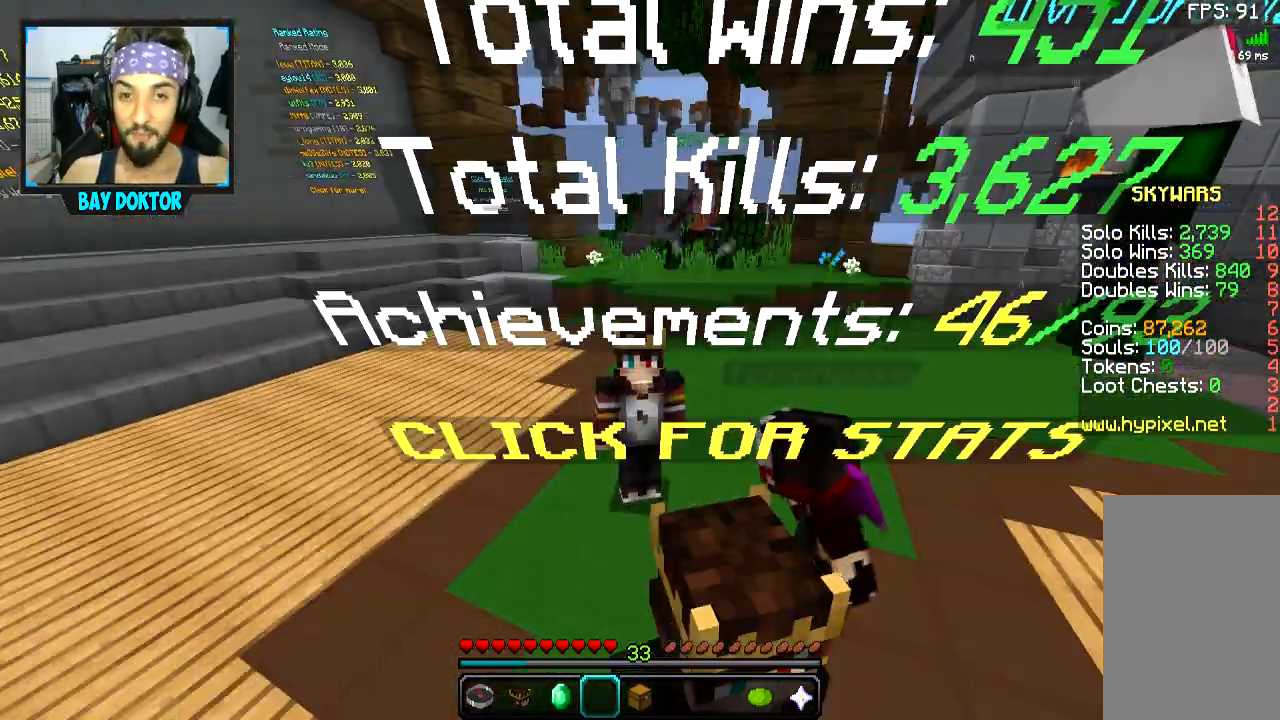
{"keys": [], "mouse": [], "events": []}
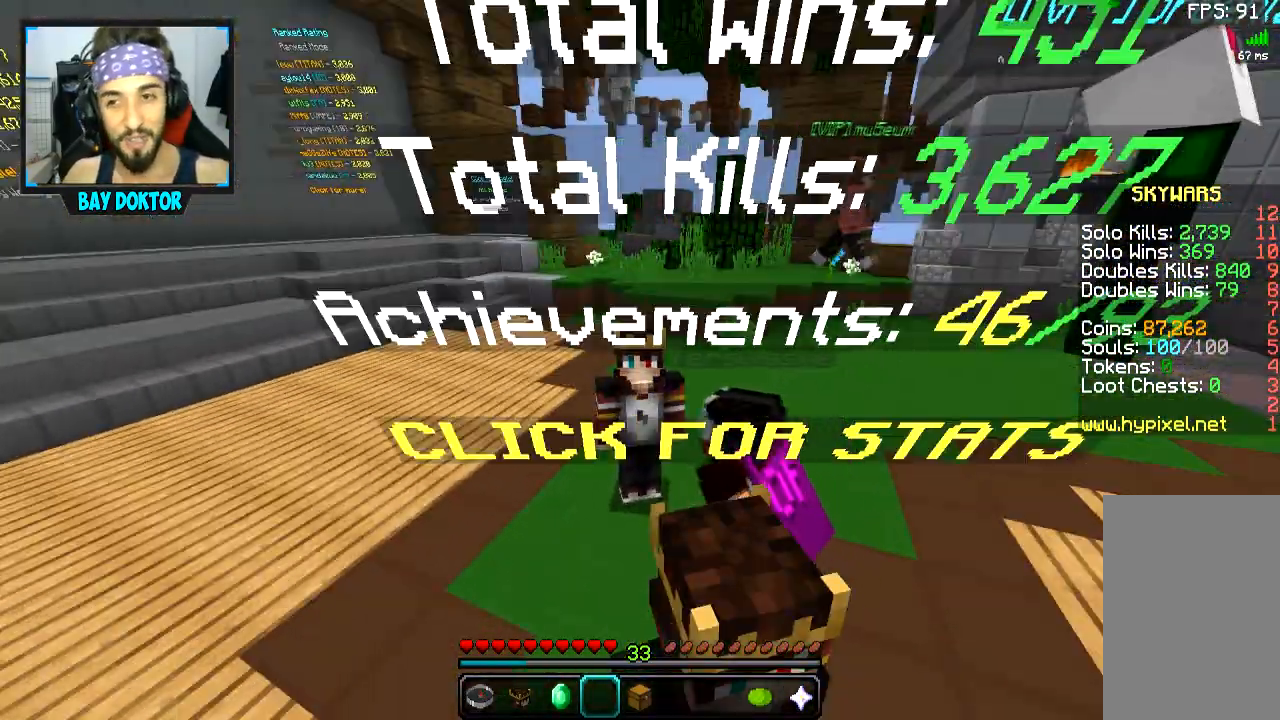
{"keys": [], "mouse": [], "events": []}
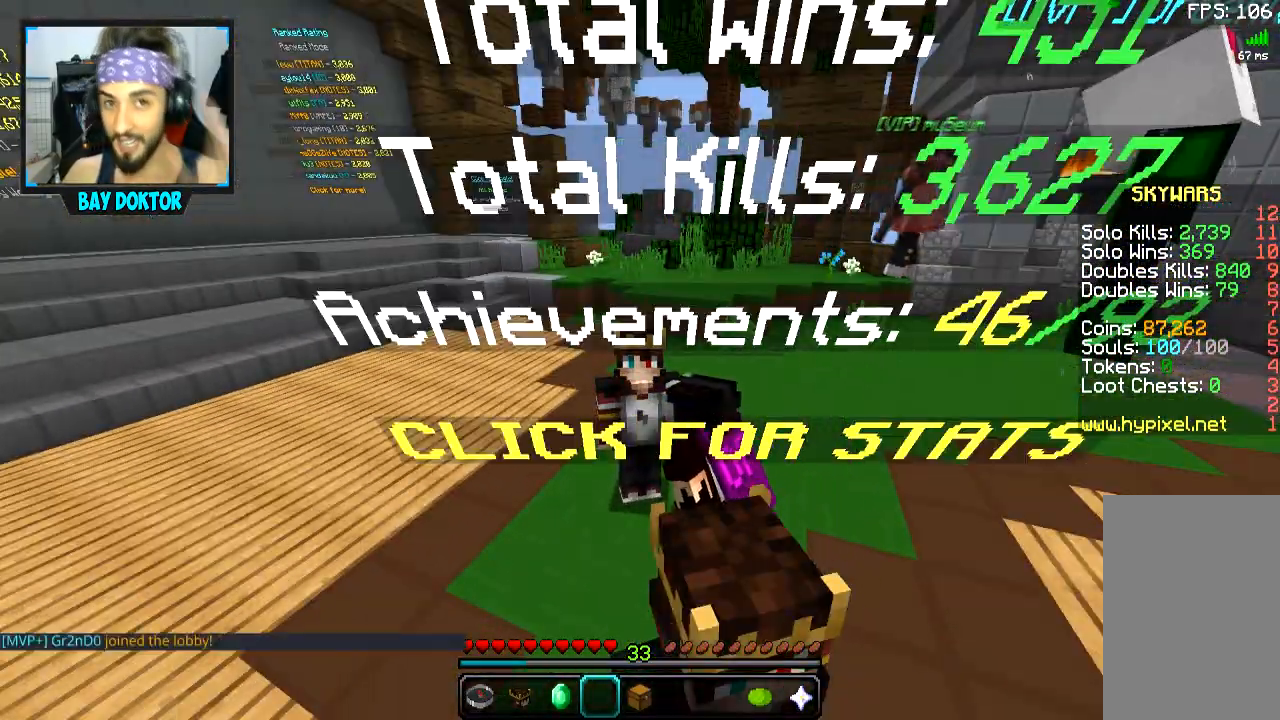
{"keys": [], "mouse": [], "events": []}
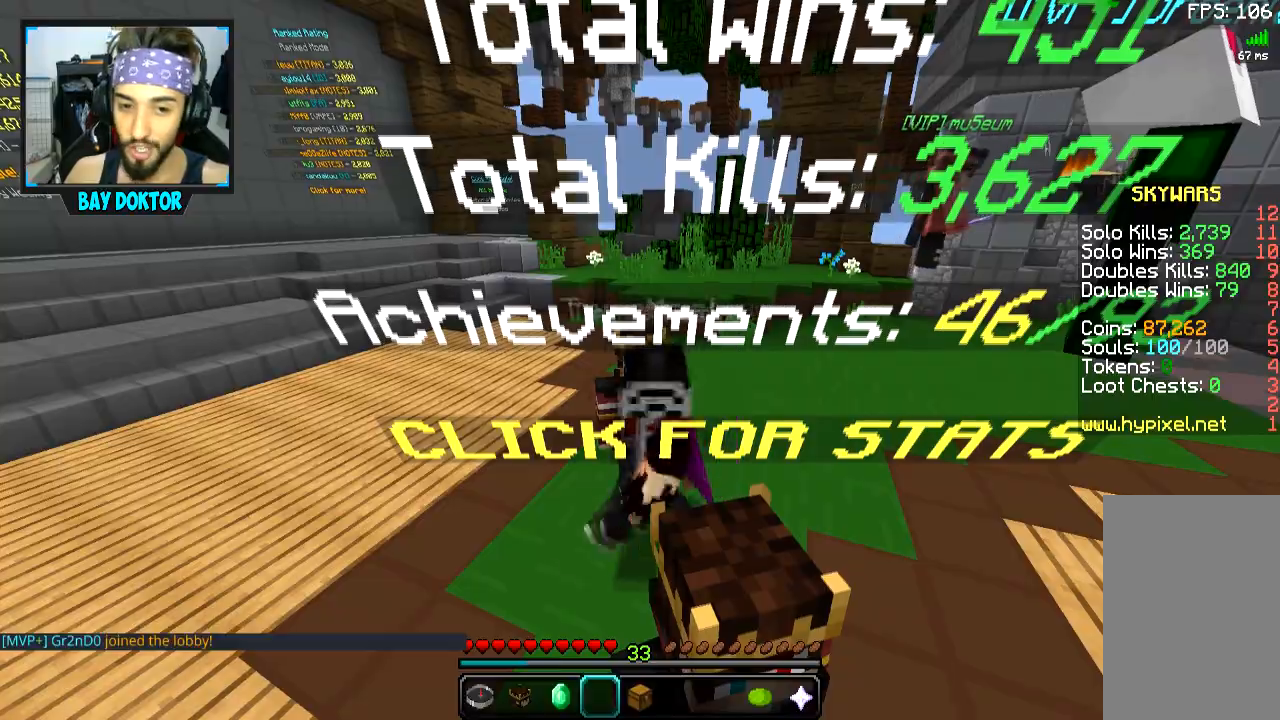
{"keys": [], "mouse": [], "events": []}
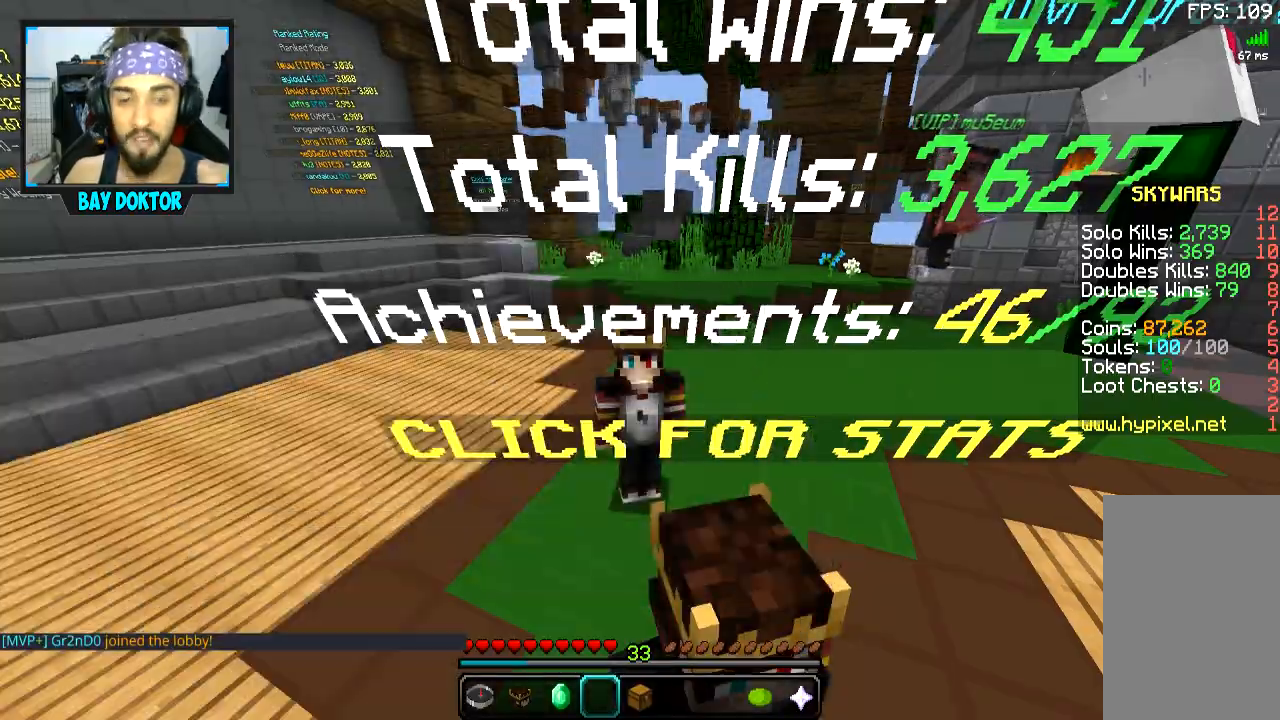
{"keys": ["d"], "mouse": [], "events": [[484, "d", "down"]]}
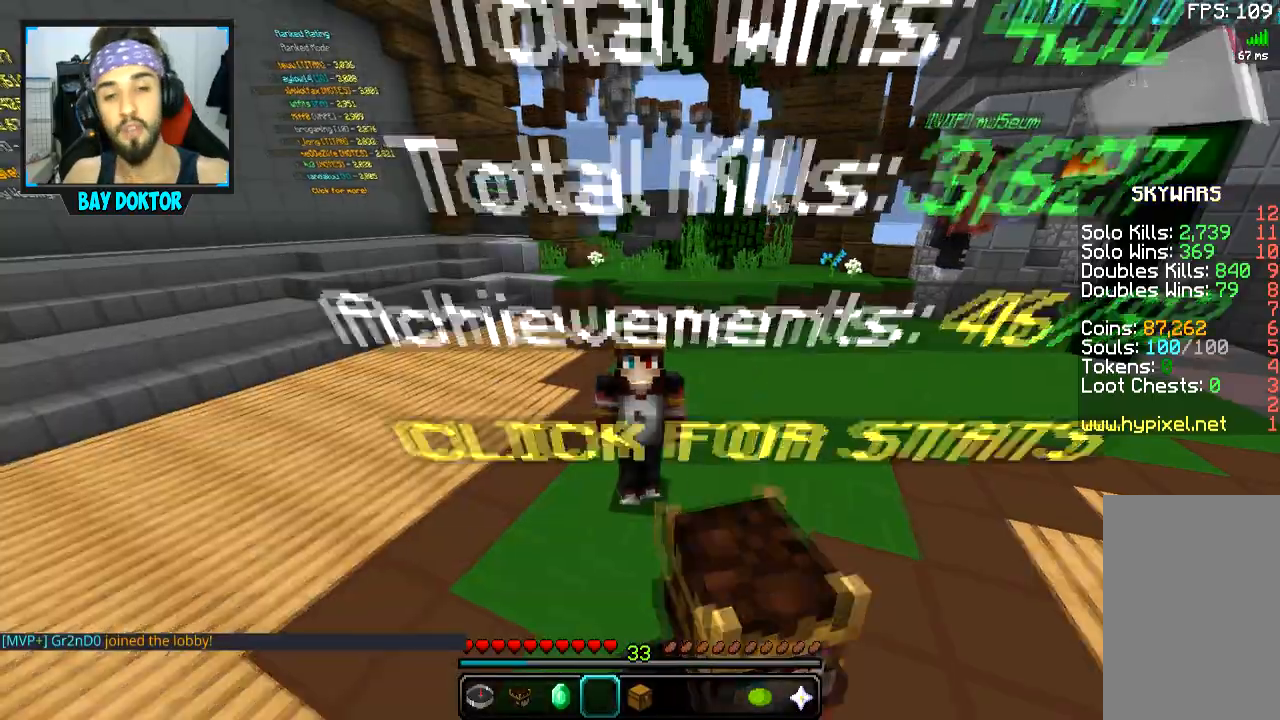
{"keys": ["w"], "mouse": [], "events": [[134, "w", "down"], [184, "d", "up"], [234, "space", "down"], [284, "space", "up"]]}
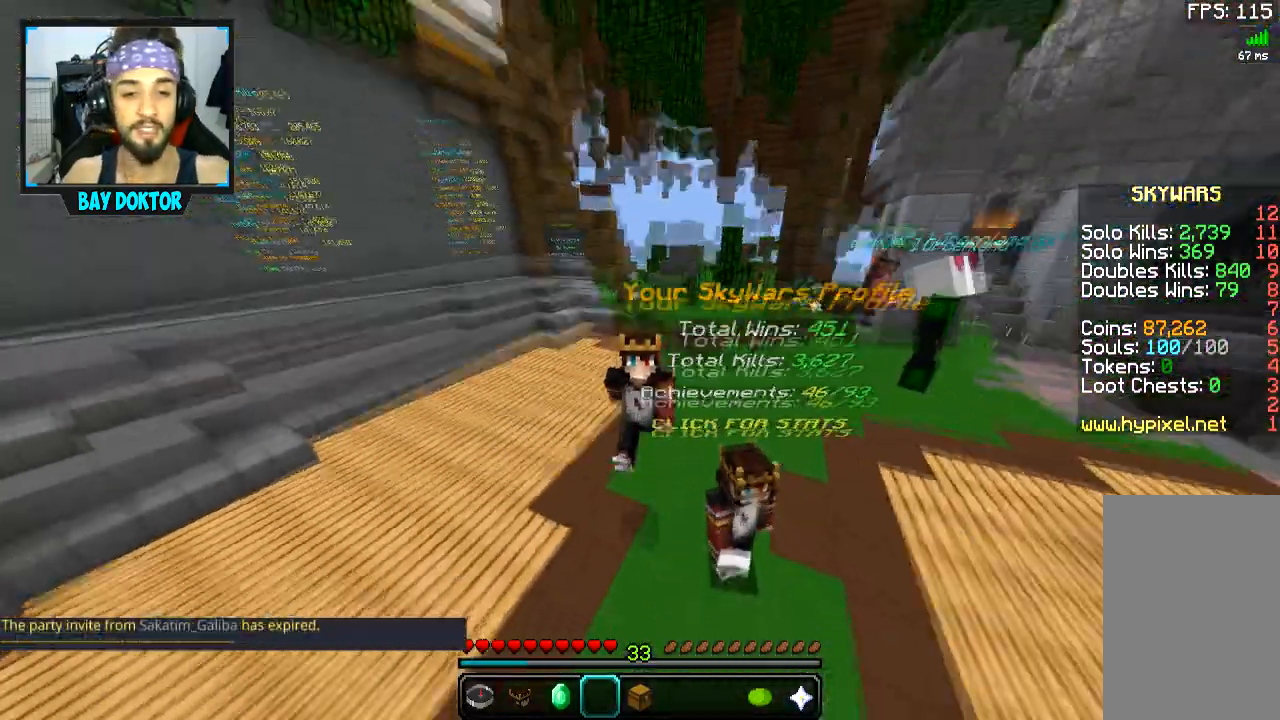
{"keys": ["d"], "mouse": [], "events": [[433, "d", "down"], [433, "w", "up"]]}
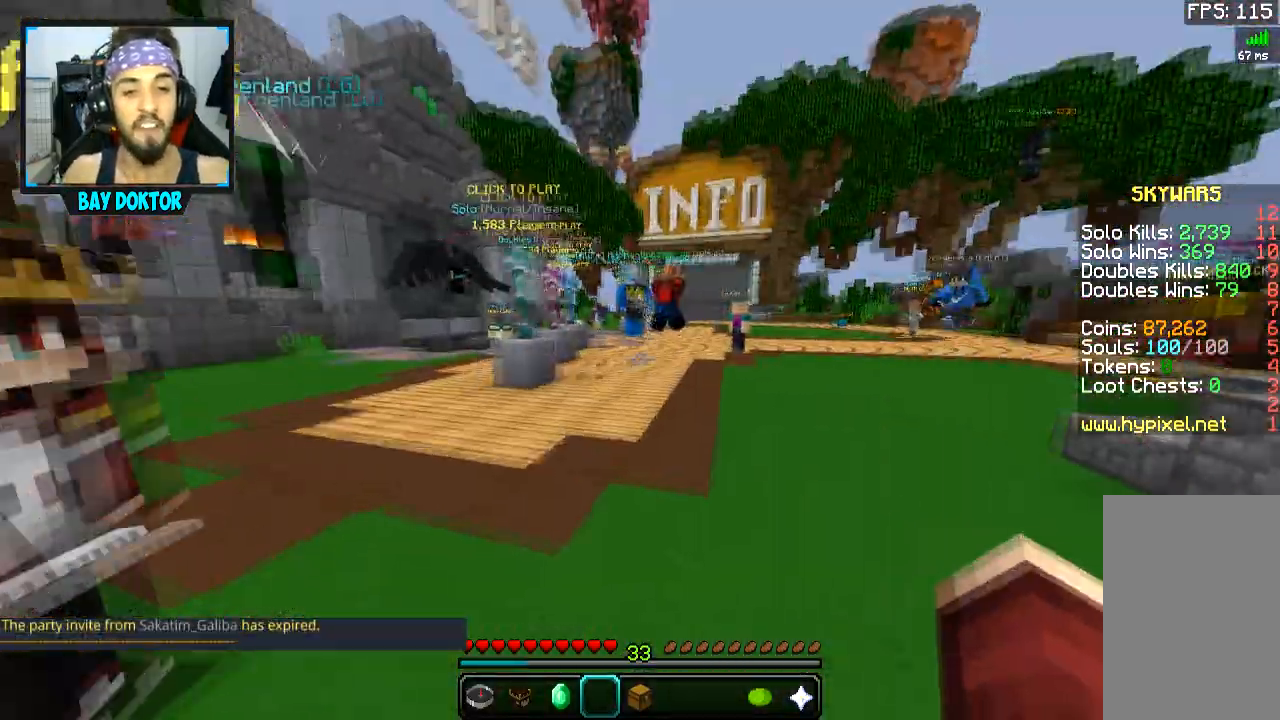
{"keys": [], "mouse": [], "events": [[84, "s", "down"], [134, "d", "up"], [234, "s", "up"]]}
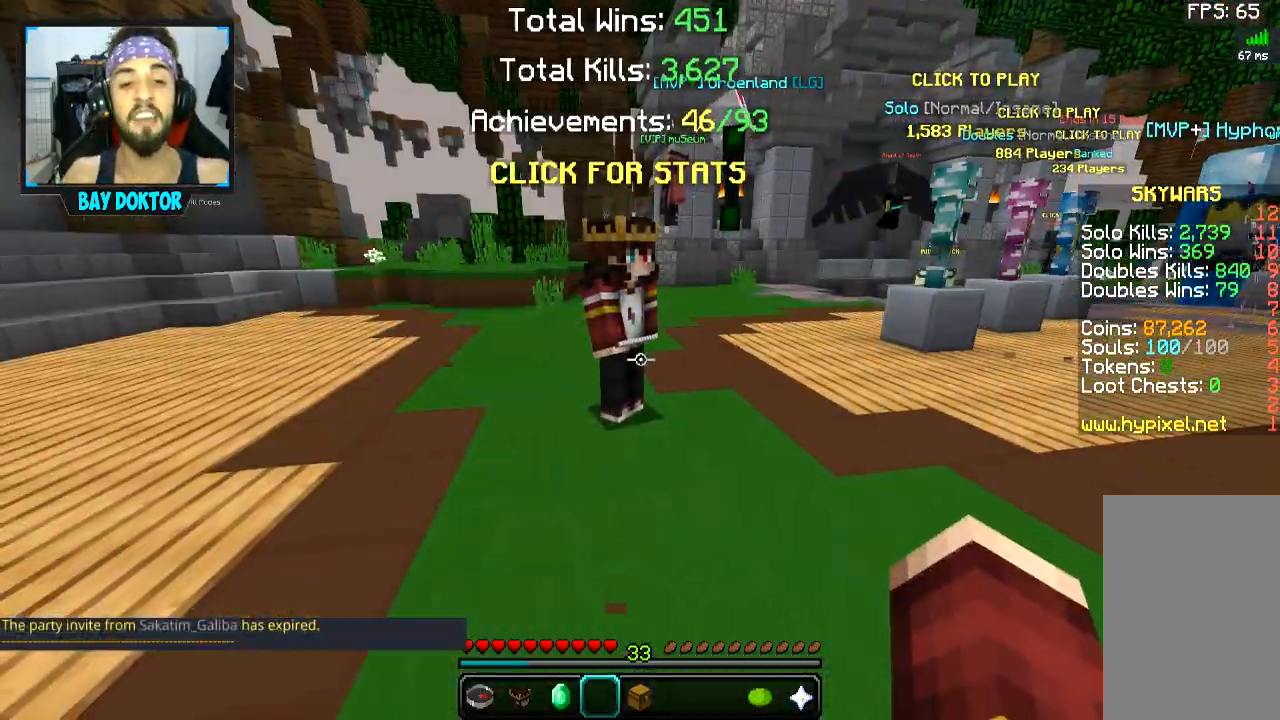
{"keys": [], "mouse": [], "events": []}
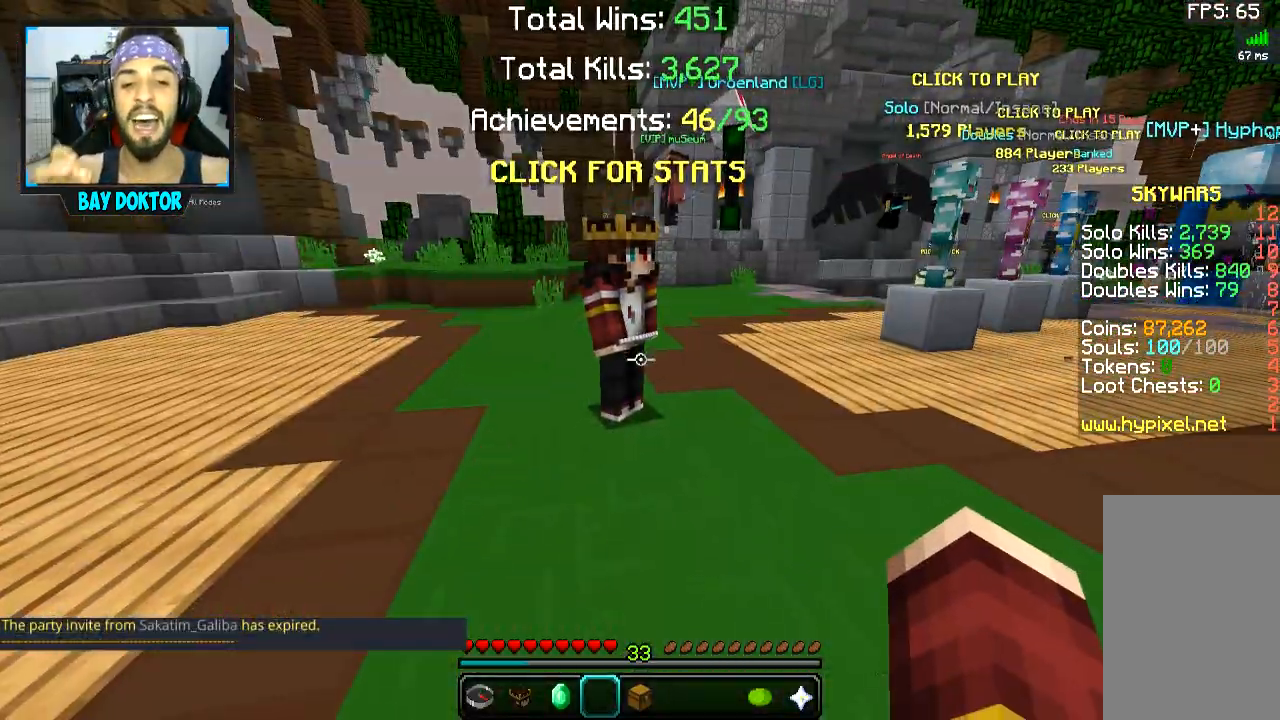
{"keys": [], "mouse": [], "events": []}
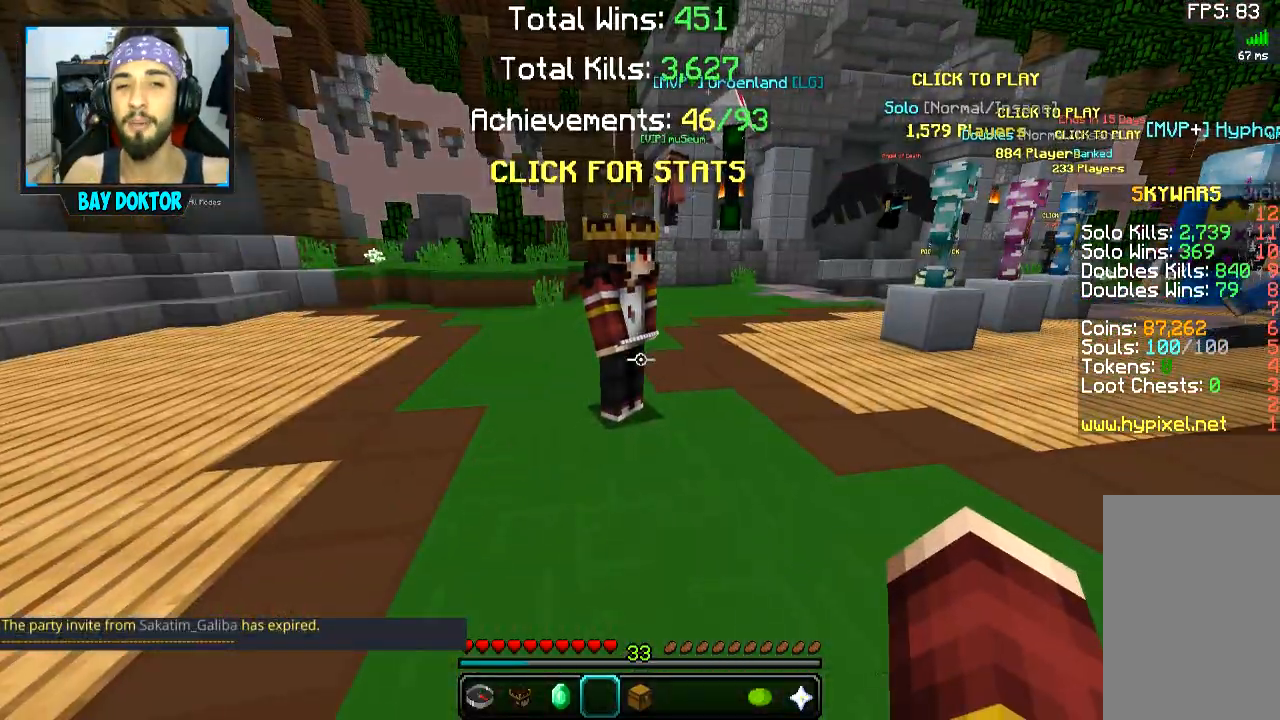
{"keys": [], "mouse": [], "events": []}
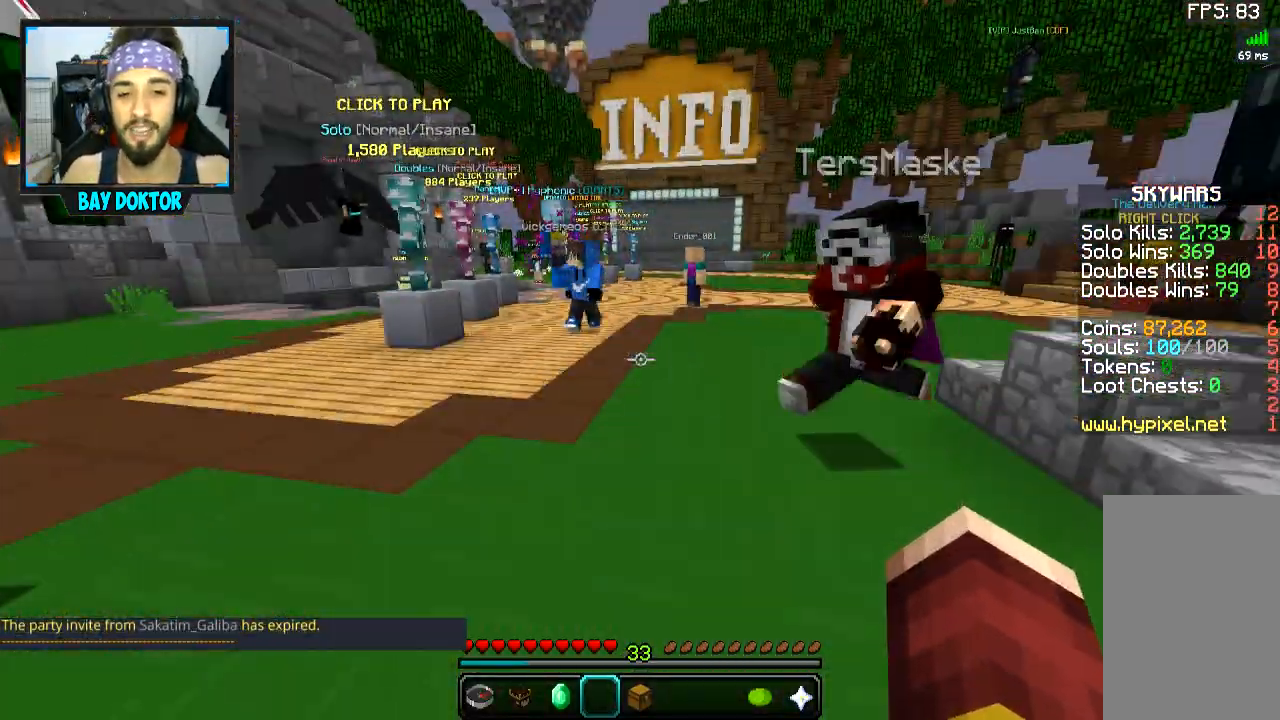
{"keys": ["w"], "mouse": [], "events": [[34, "w", "down"], [134, "space", "down"], [284, "space", "up"]]}
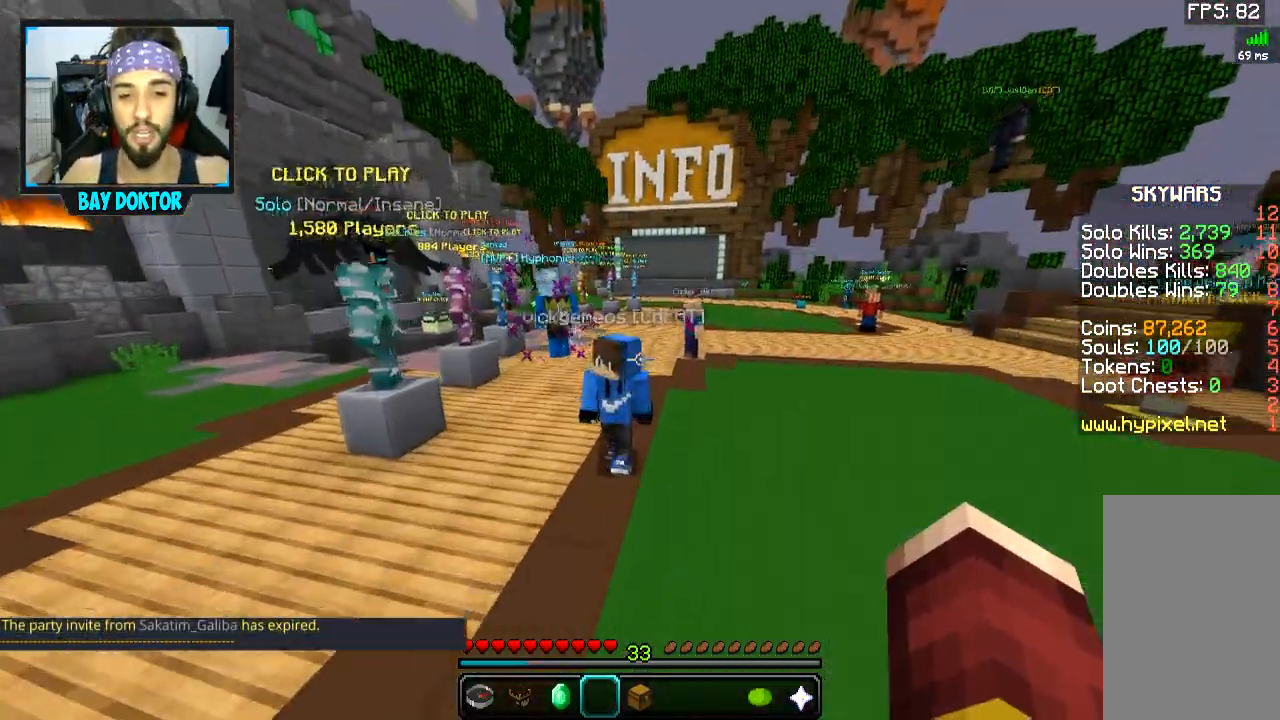
{"keys": ["d"], "mouse": [], "events": [[183, "d", "down"], [283, "space", "down"], [433, "space", "up"], [433, "w", "up"]]}
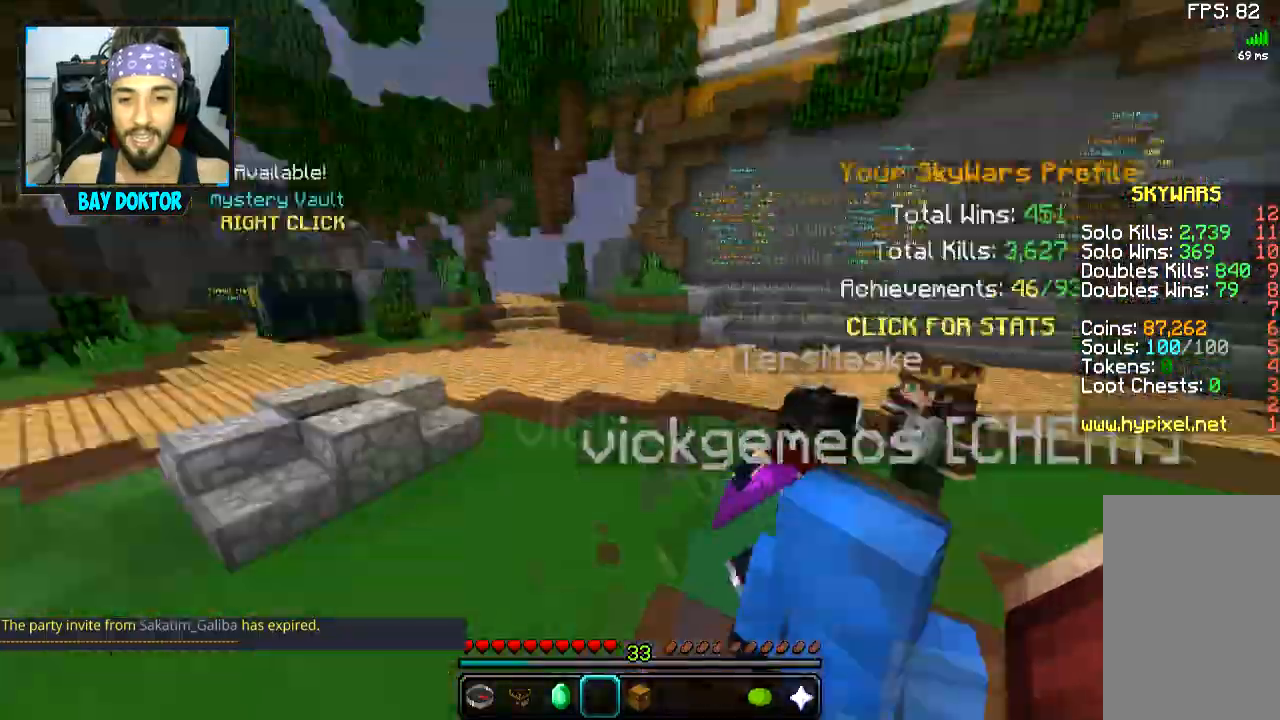
{"keys": [], "mouse": [], "events": [[84, "s", "down"], [134, "d", "up"], [334, "s", "up"]]}
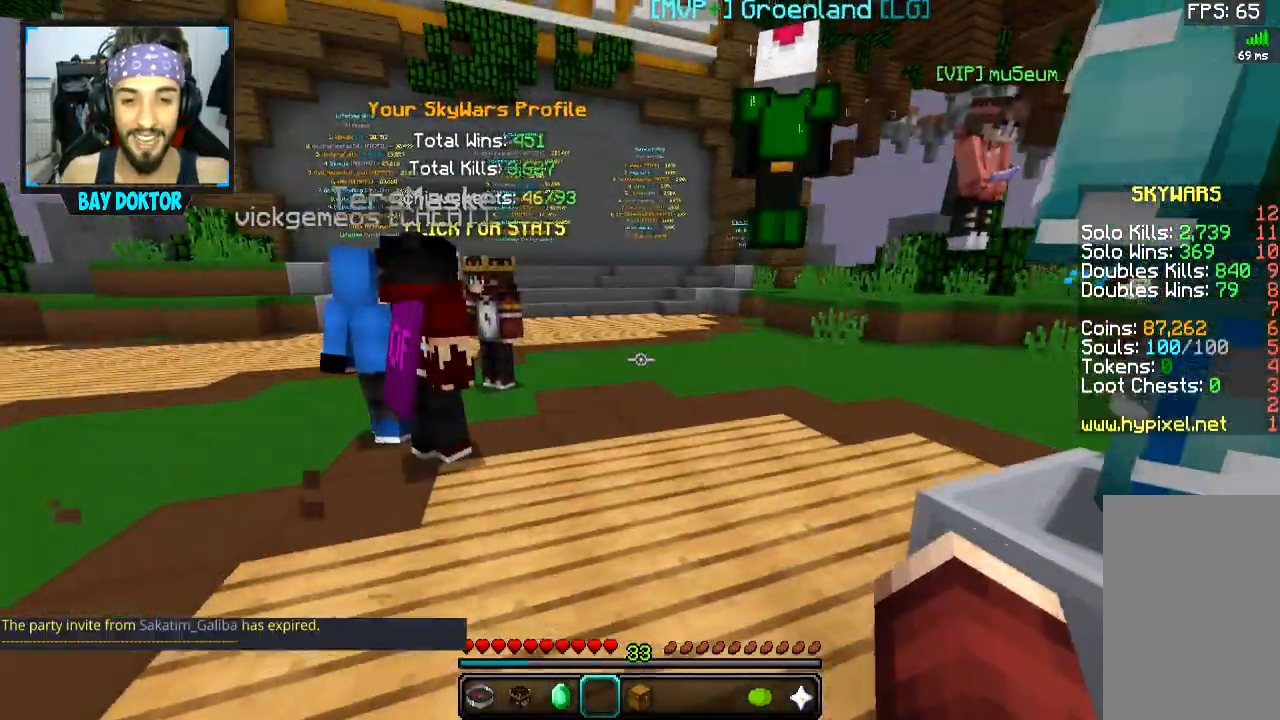
{"keys": ["w"], "mouse": [], "events": [[233, "w", "down"]]}
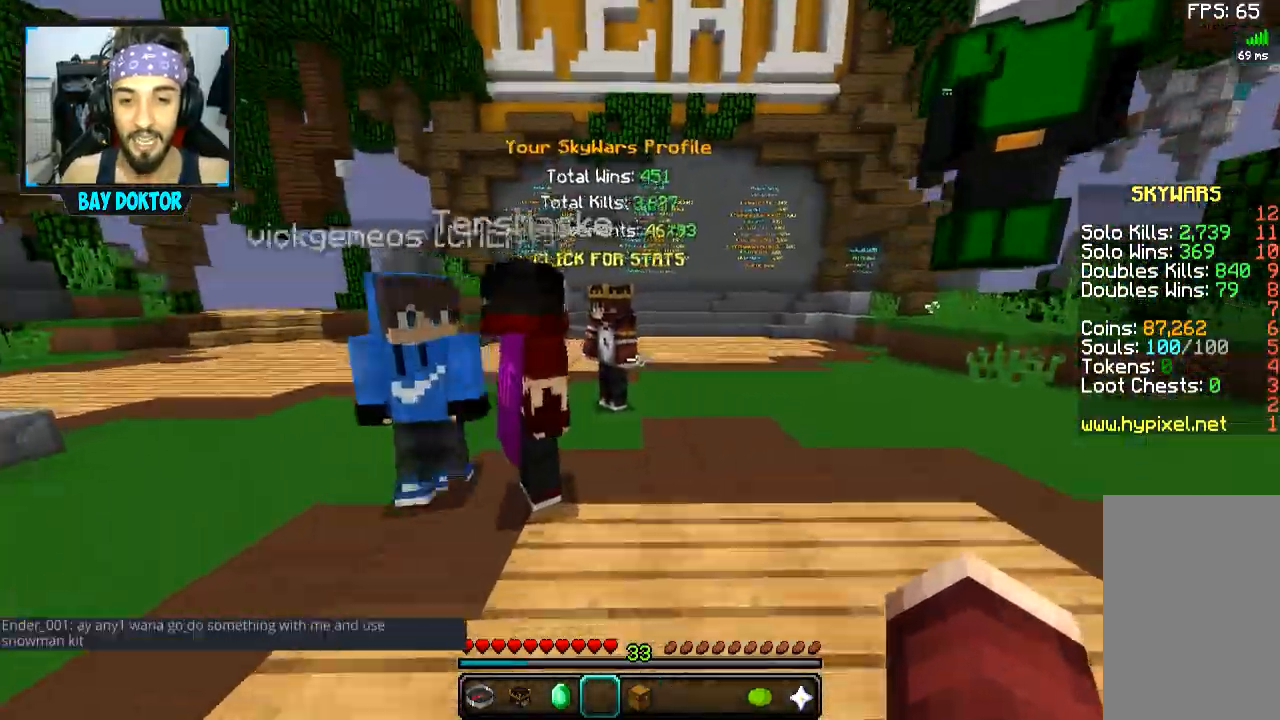
{"keys": [], "mouse": [], "events": [[184, "w", "up"], [284, "s", "down"], [434, "s", "up"]]}
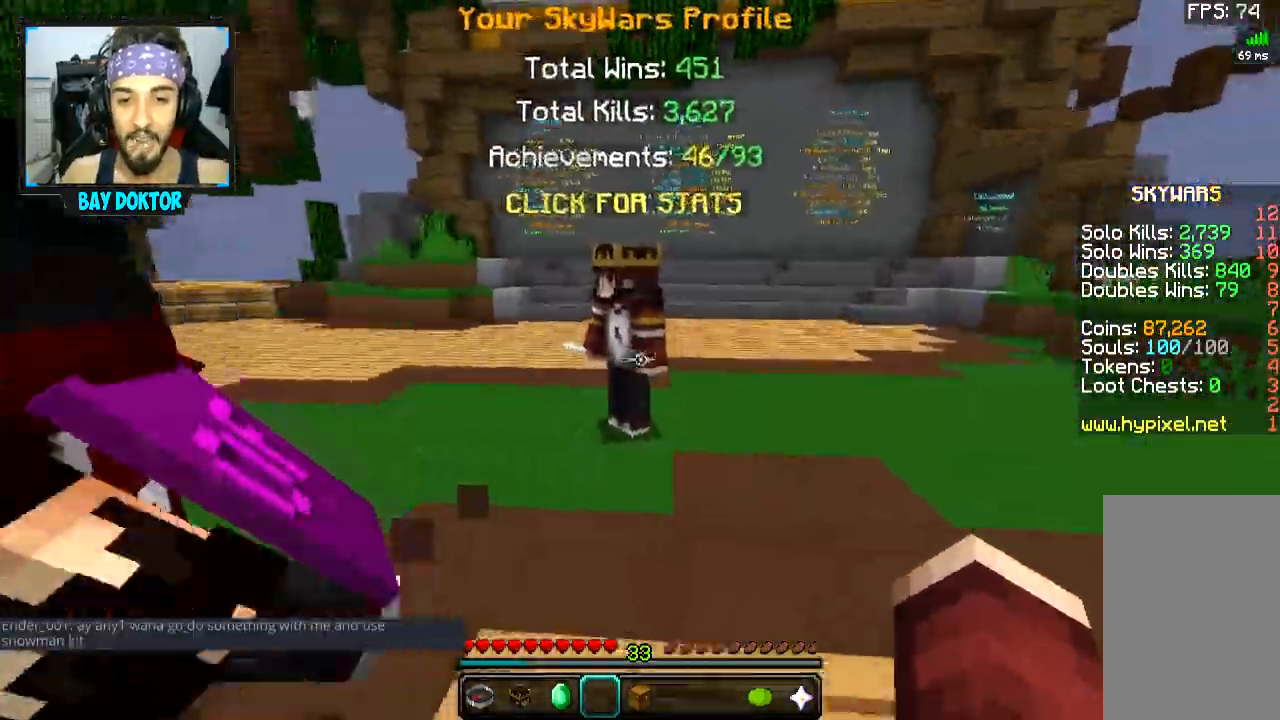
{"keys": [], "mouse": [], "events": []}
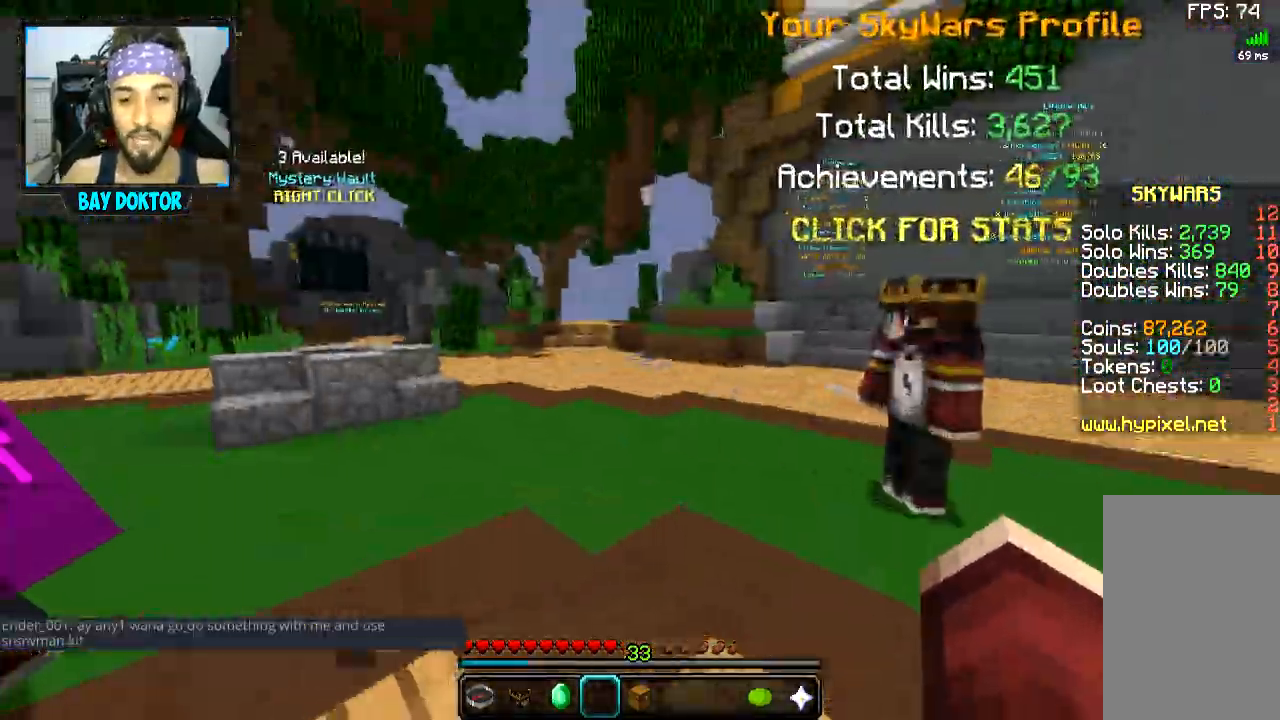
{"keys": ["a"], "mouse": [], "events": [[434, "a", "down"]]}
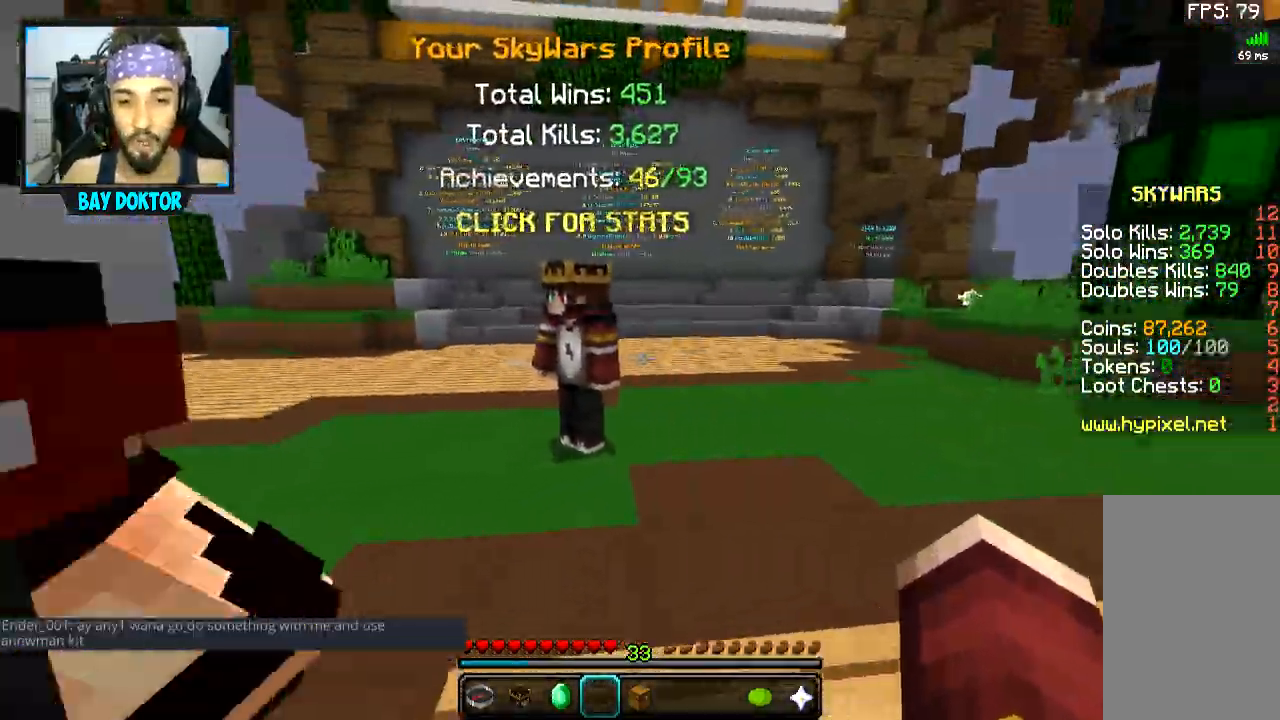
{"keys": [], "mouse": [], "events": [[33, "w", "down"], [233, "w", "up"], [333, "a", "up"]]}
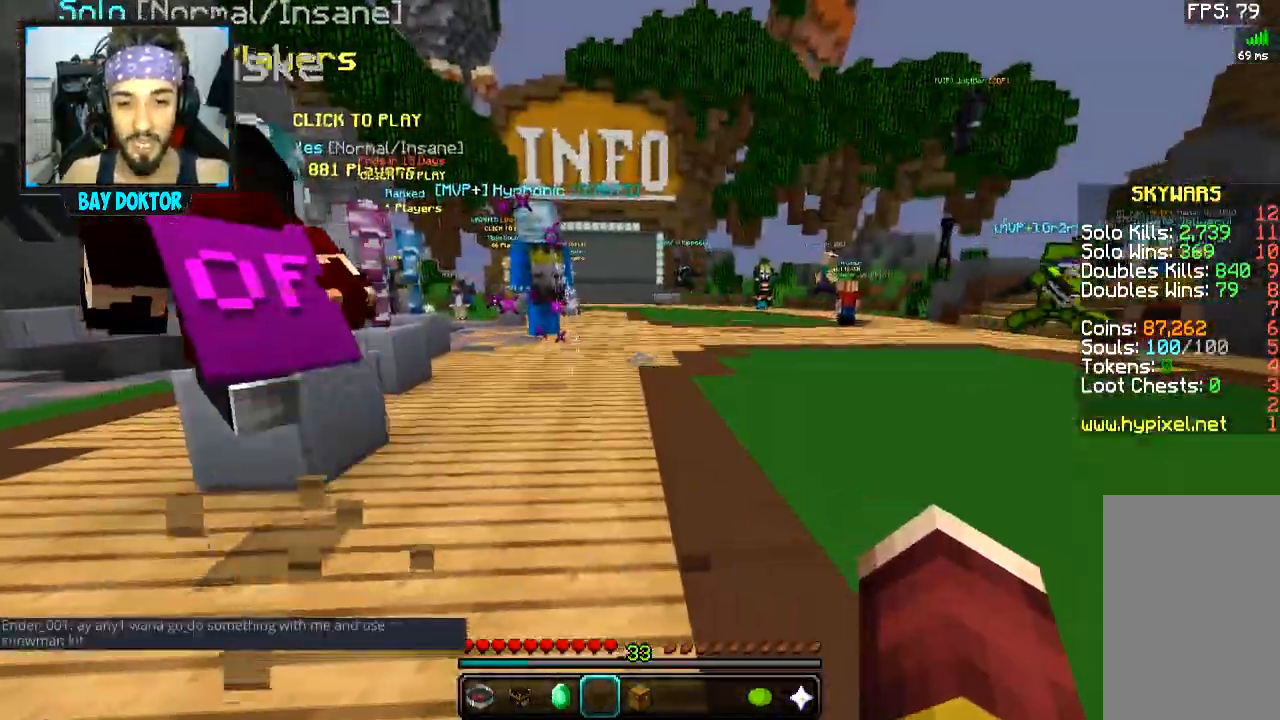
{"keys": ["d", "w"], "mouse": [], "events": [[384, "d", "down"], [434, "w", "down"]]}
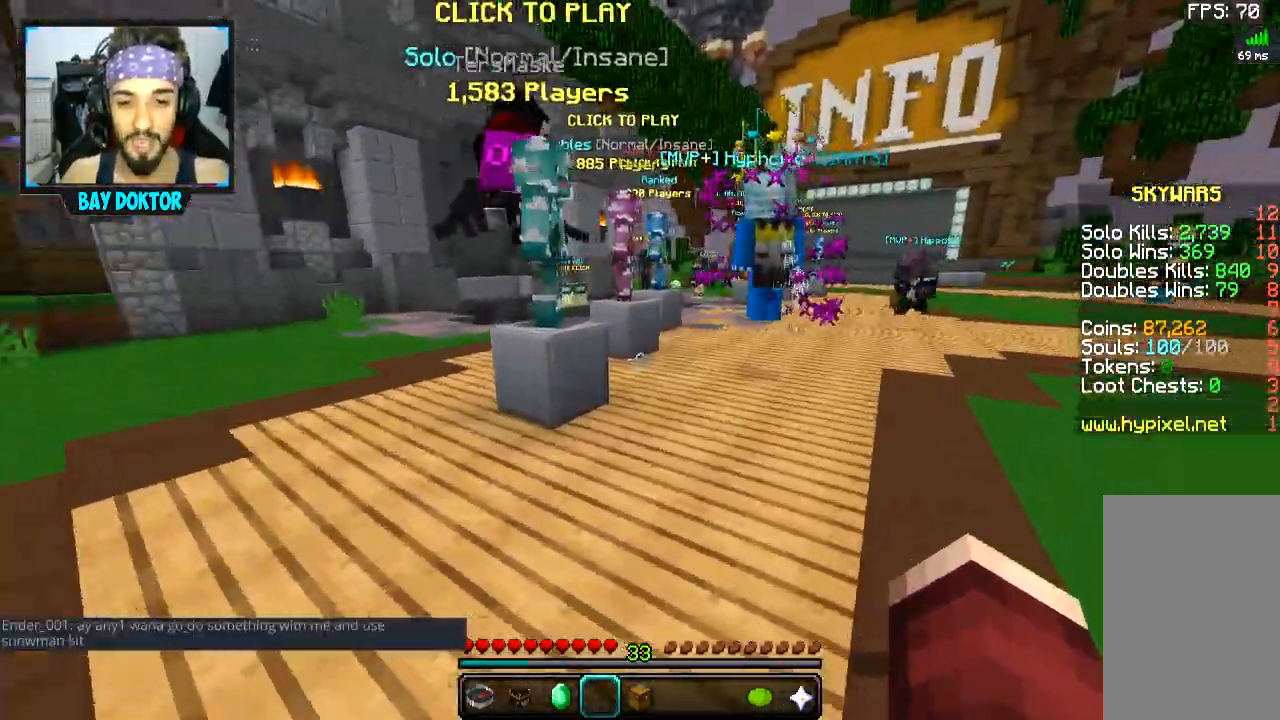
{"keys": ["d", "w"], "mouse": [], "events": [[333, "space", "down"], [484, "space", "up"]]}
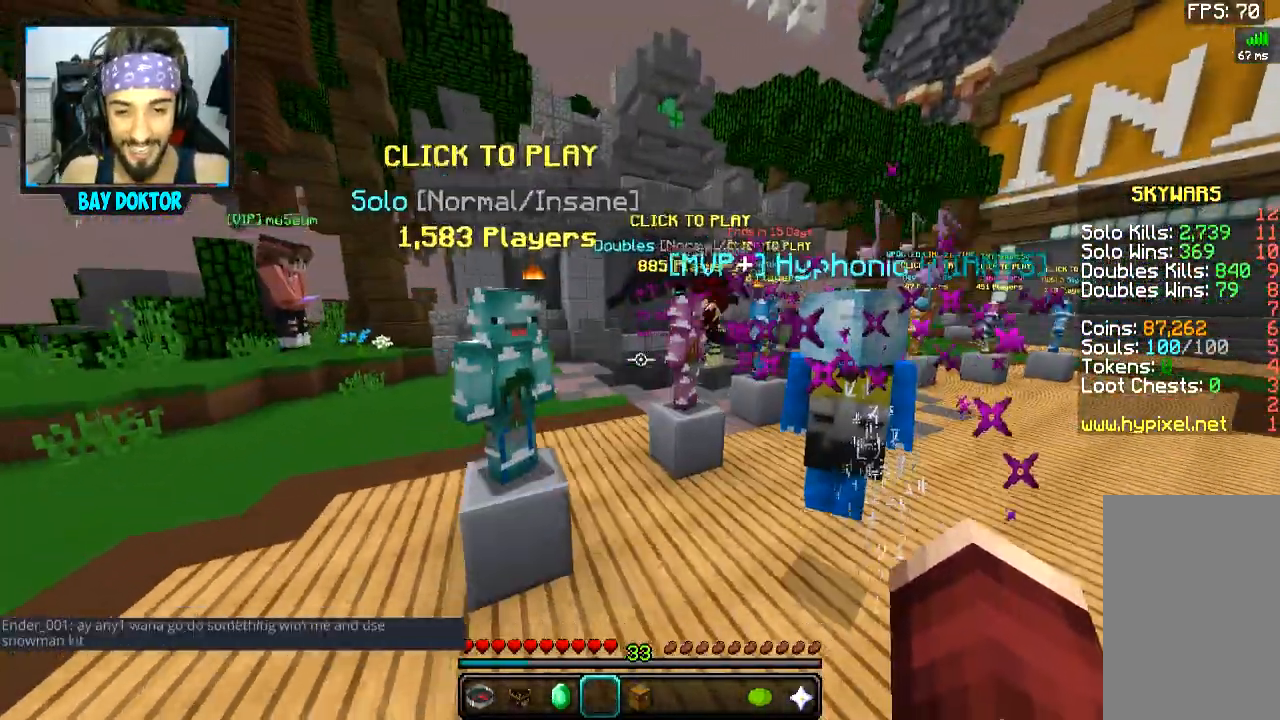
{"keys": [], "mouse": [], "events": [[84, "w", "up"], [217, "s", "down"], [367, "d", "up"], [434, "s", "up"]]}